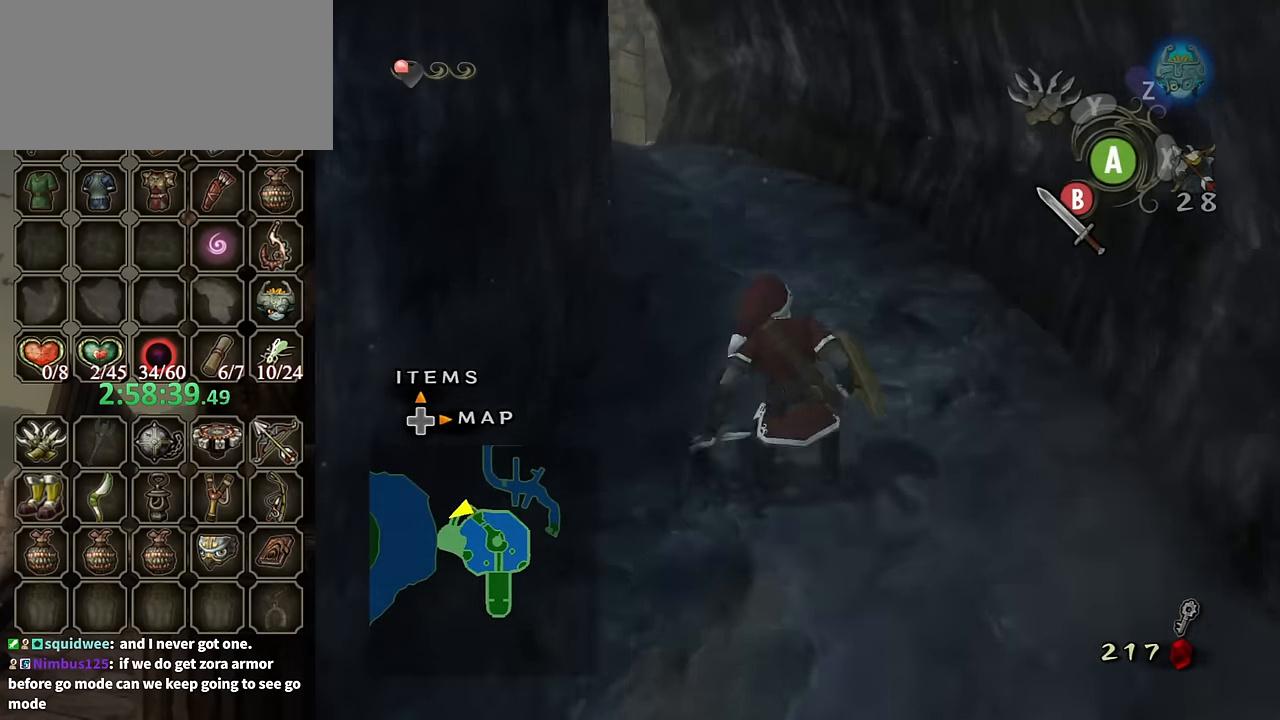
Gameplay with a controller (Nintendo layout); each line is a JSON object with the inputs held at the frame after it. "events" lists button and stick changes between this image and that frame as [ms after this image, input, new state], when the widget could be followed in between. Not read: L3 R3.
{"buttons": [], "left_stick": "up", "right_stick": "center", "events": [[100, "A", "down"], [167, "A", "up"], [267, "A", "down"], [334, "A", "up"]]}
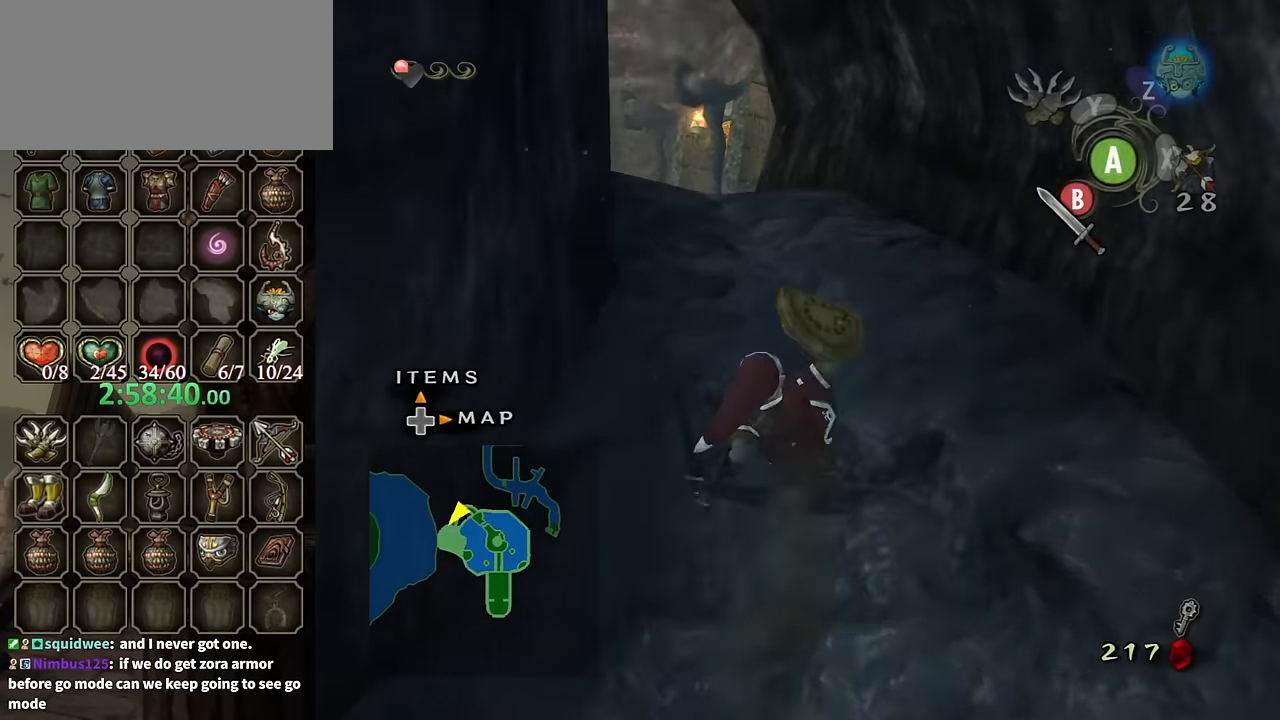
{"buttons": ["A"], "left_stick": "up", "right_stick": "center", "events": [[34, "right_stick", "down-right"], [167, "right_stick", "center"], [367, "A", "down"], [467, "A", "up"], [500, "A", "down"]]}
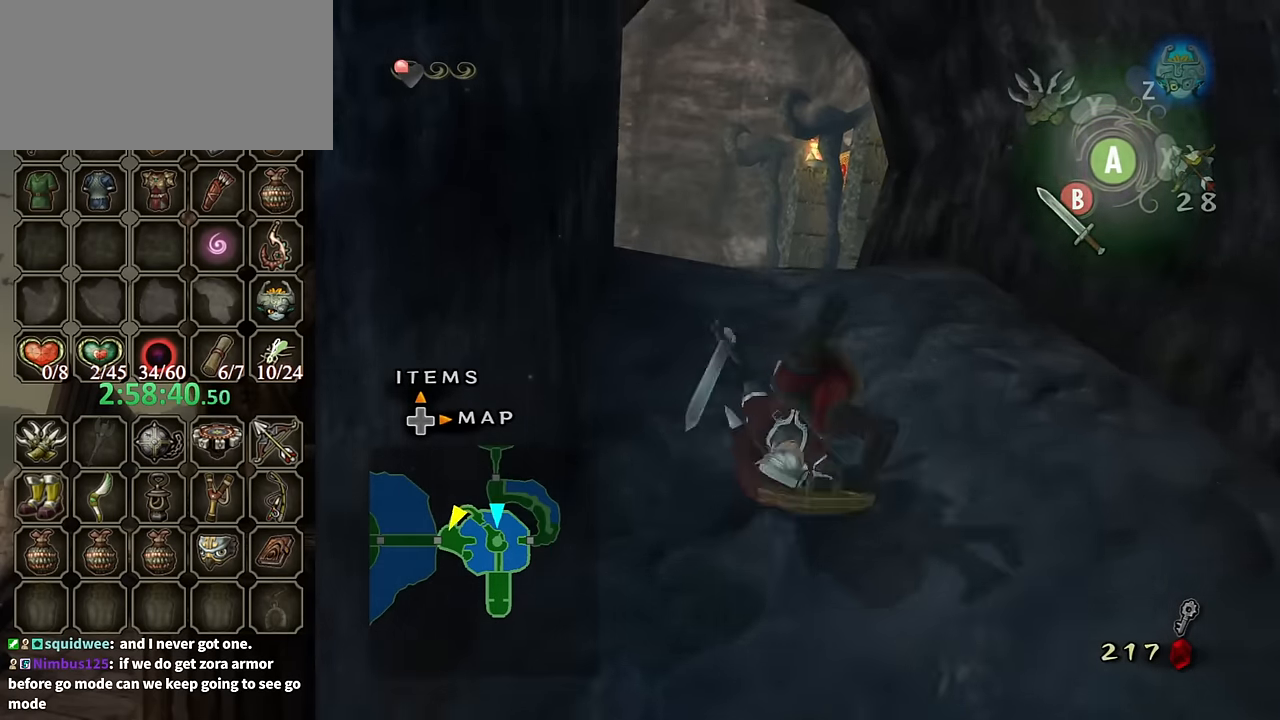
{"buttons": [], "left_stick": "up", "right_stick": "center", "events": [[100, "A", "up"]]}
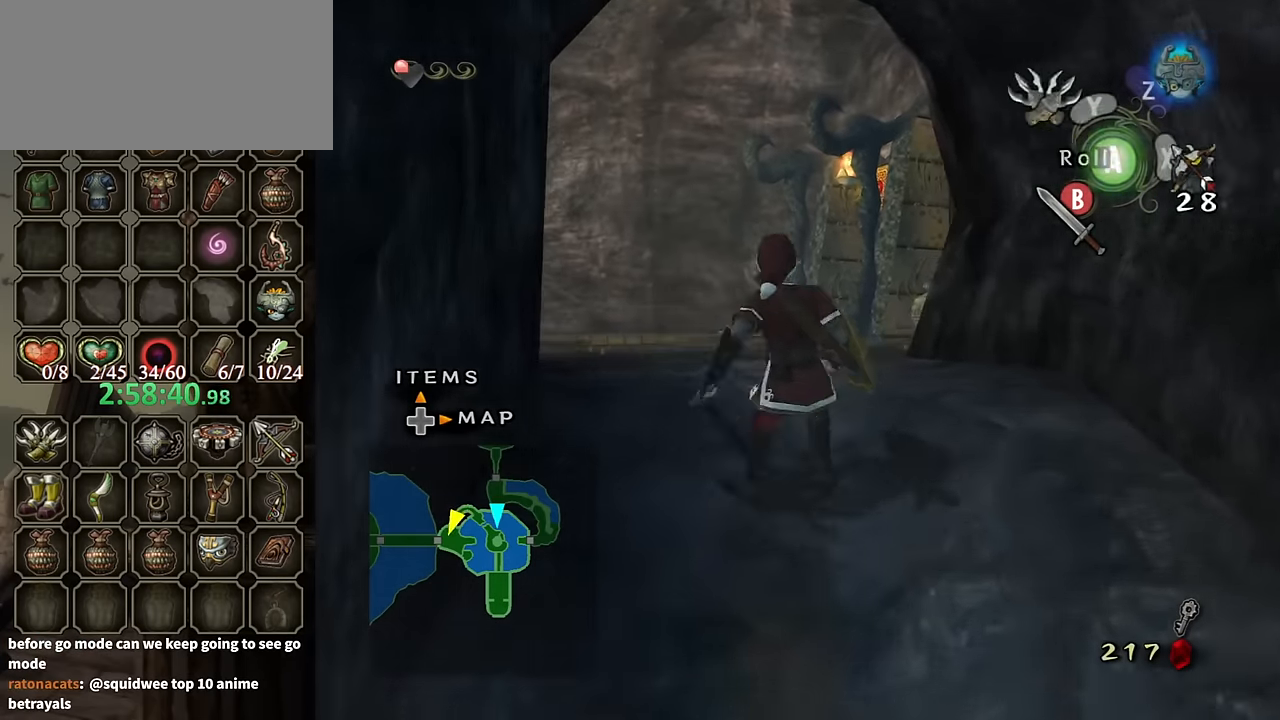
{"buttons": [], "left_stick": "up", "right_stick": "center", "events": [[67, "A", "down"], [100, "A", "up"], [167, "A", "down"], [267, "A", "up"]]}
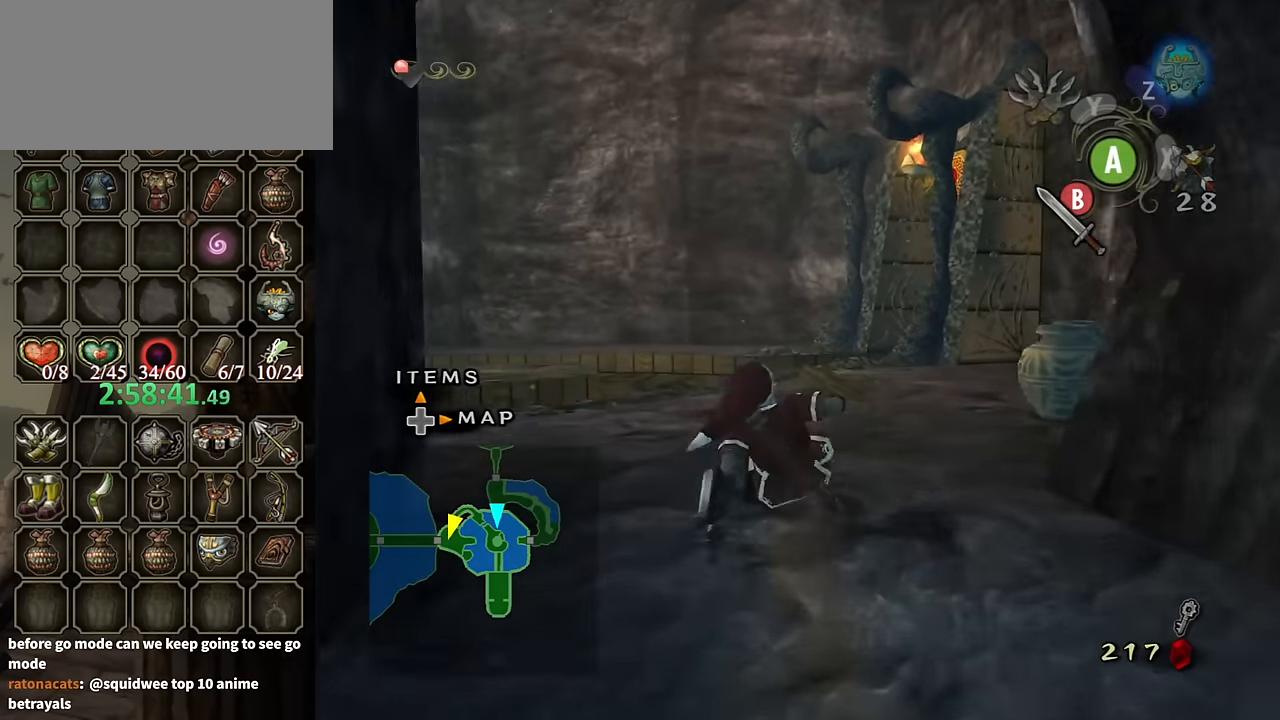
{"buttons": [], "left_stick": "right", "right_stick": "center", "events": [[434, "left_stick", "right"]]}
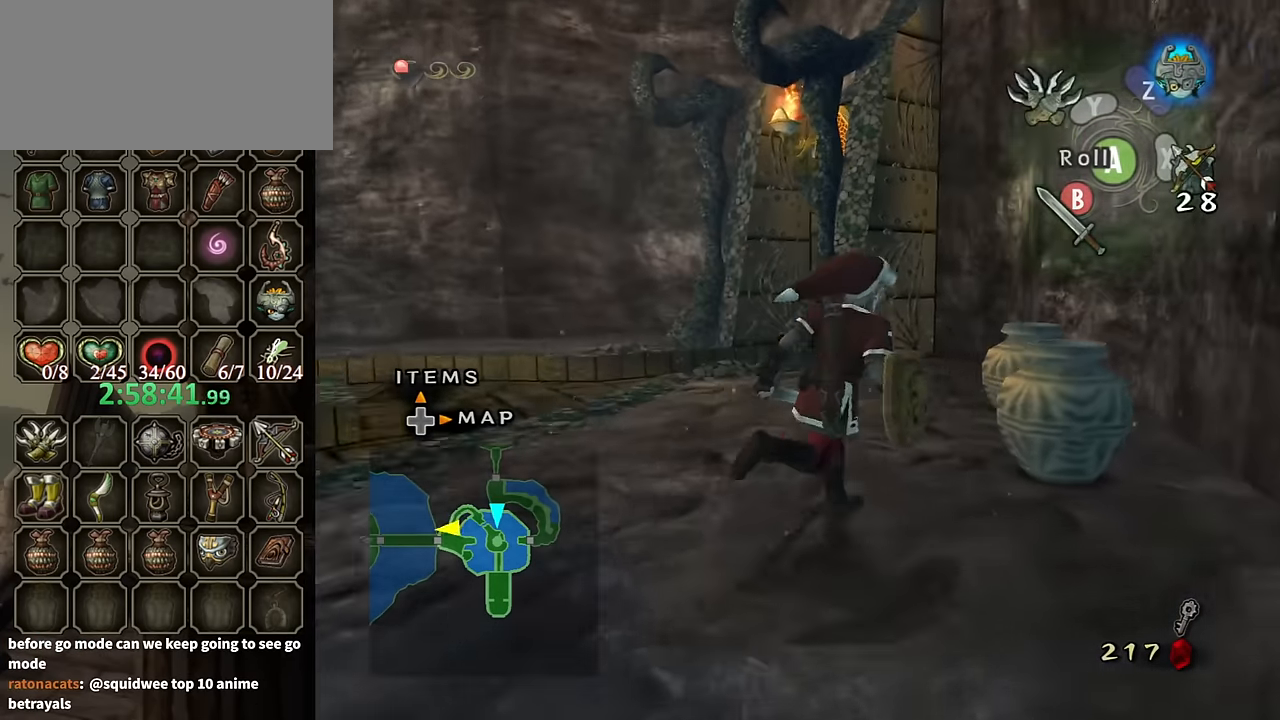
{"buttons": [], "left_stick": "up-right", "right_stick": "center", "events": [[100, "B", "down"], [100, "left_stick", "up-right"], [333, "B", "up"]]}
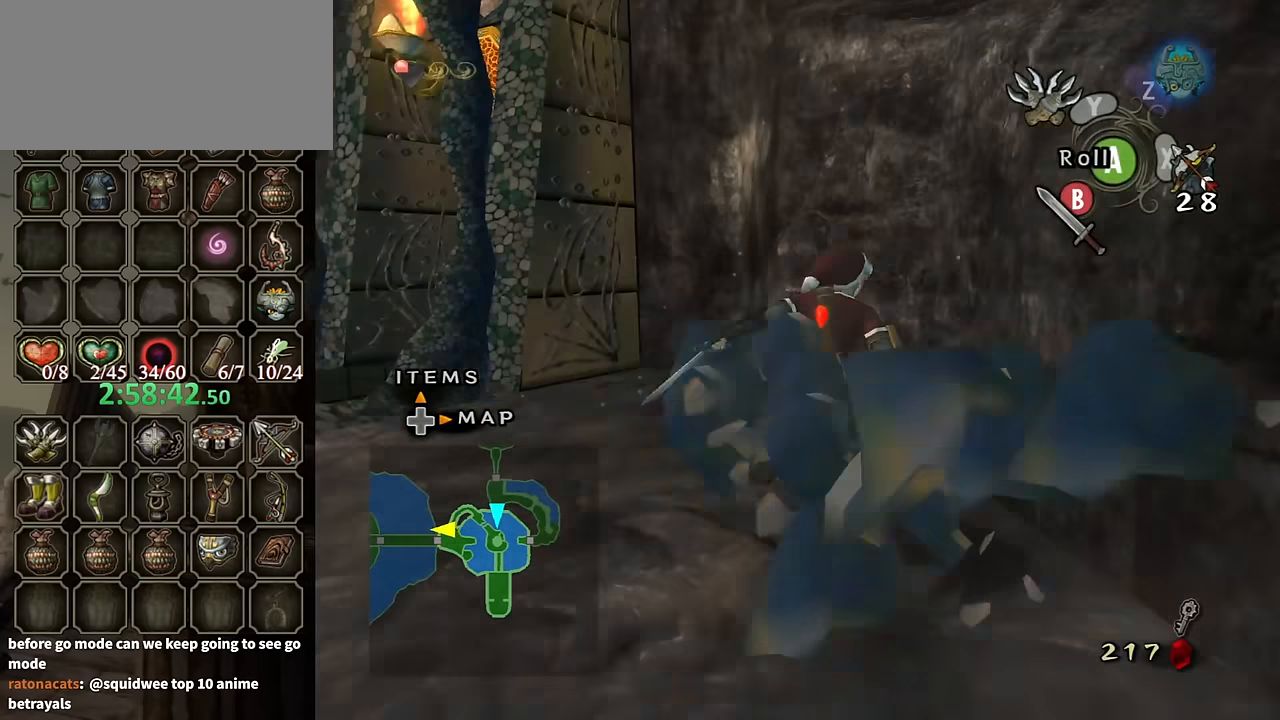
{"buttons": [], "left_stick": "down-right", "right_stick": "center", "events": [[100, "left_stick", "up-left"], [167, "left_stick", "down-left"], [267, "left_stick", "down"], [367, "left_stick", "down-right"]]}
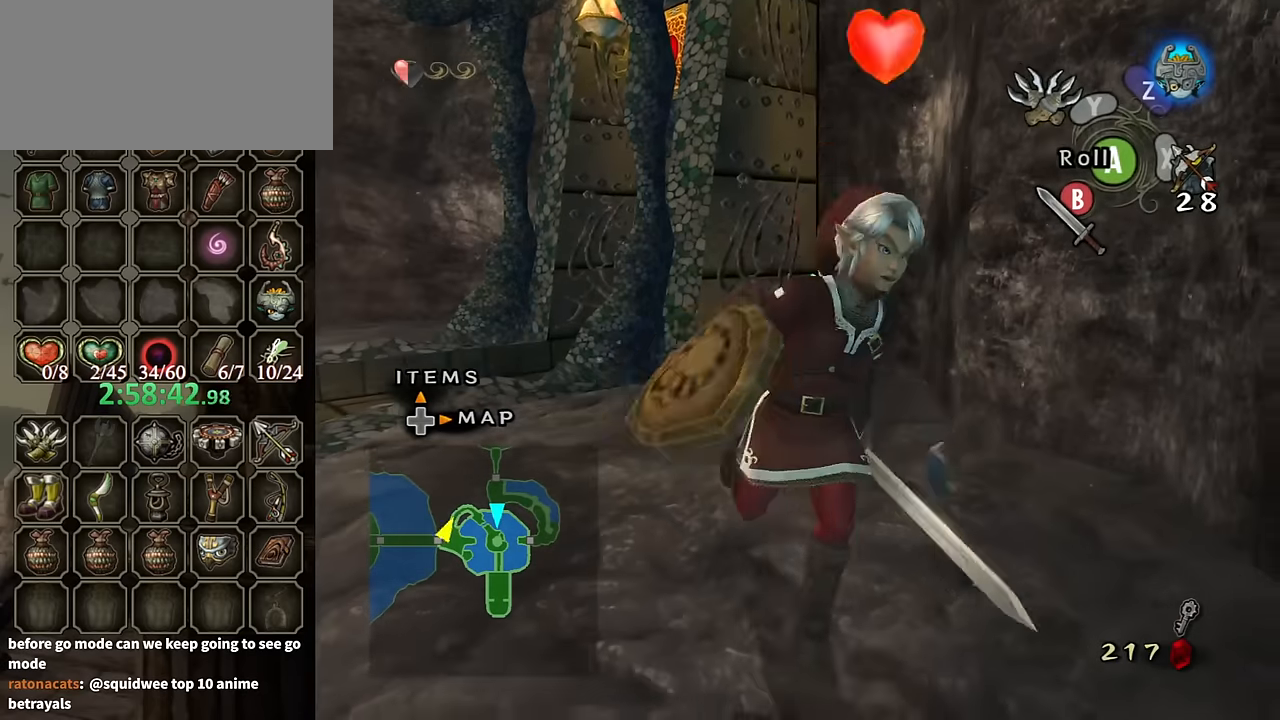
{"buttons": [], "left_stick": "up-left", "right_stick": "center", "events": [[133, "left_stick", "up-right"], [200, "left_stick", "up-left"], [300, "left_stick", "down-left"], [467, "left_stick", "up-left"]]}
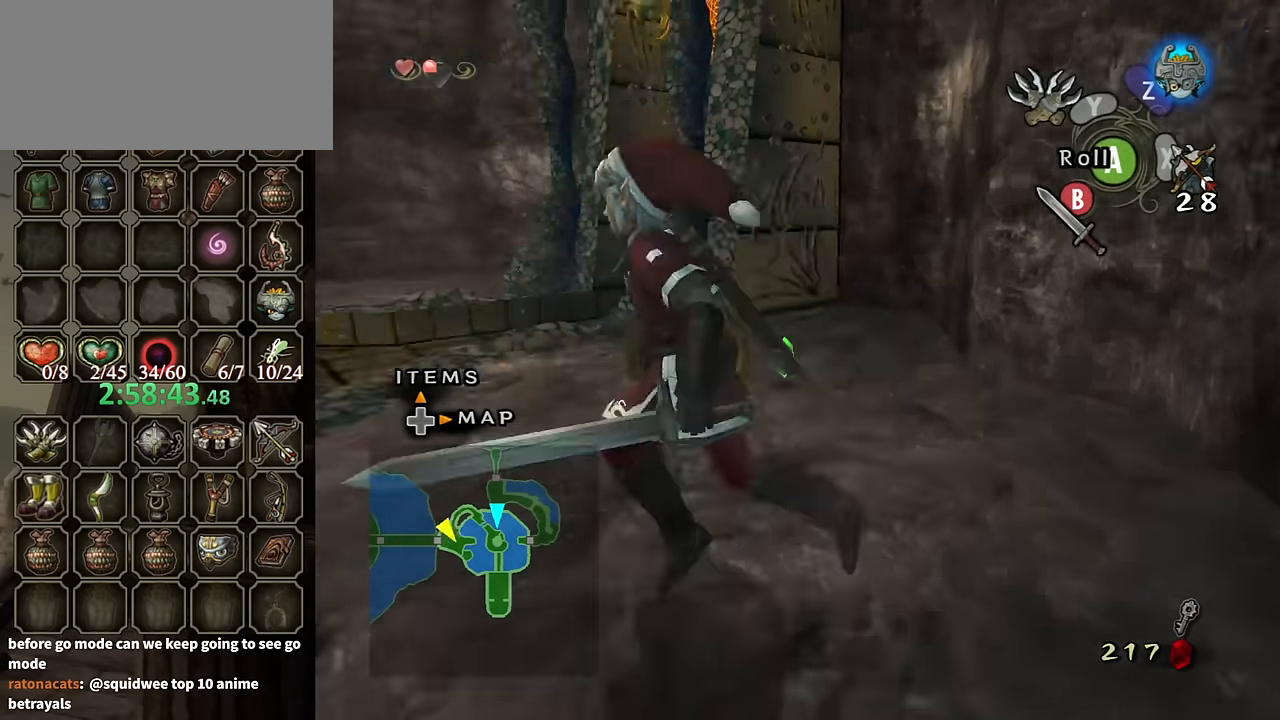
{"buttons": [], "left_stick": "up-right", "right_stick": "center", "events": [[133, "A", "down"], [233, "A", "up"], [333, "left_stick", "up"], [433, "left_stick", "up-right"]]}
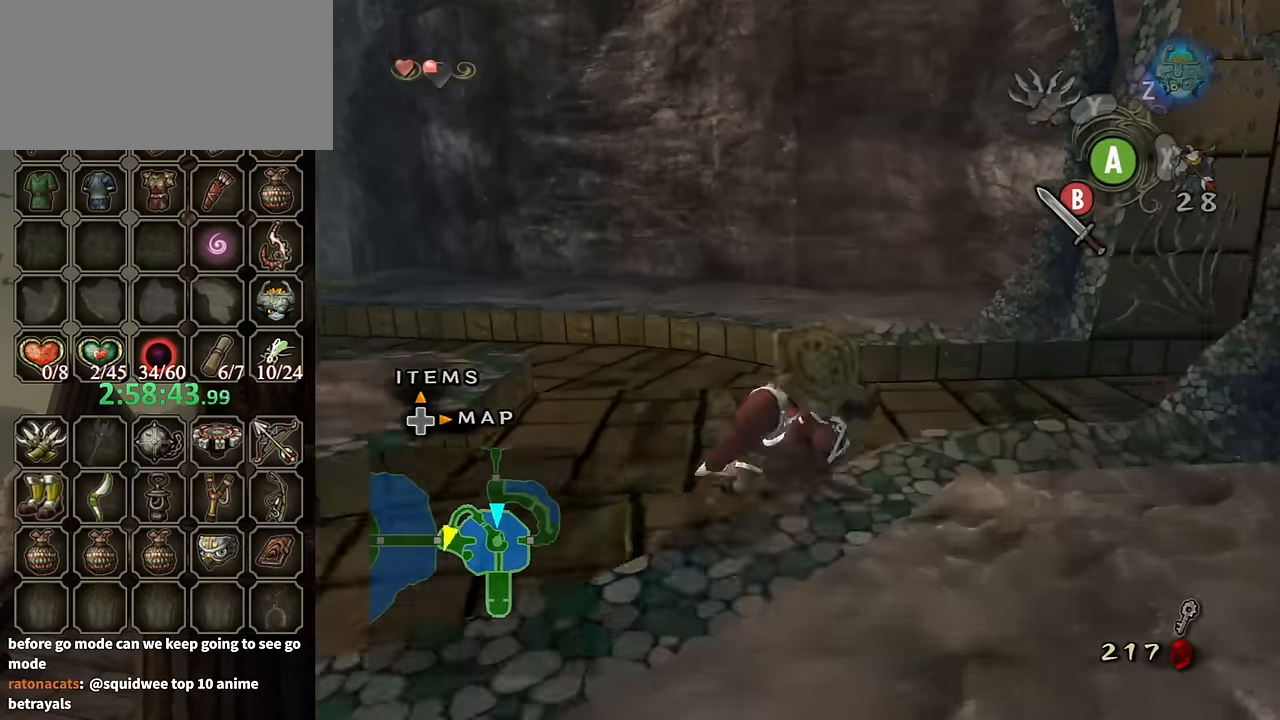
{"buttons": [], "left_stick": "up-right", "right_stick": "left", "events": [[267, "right_stick", "left"]]}
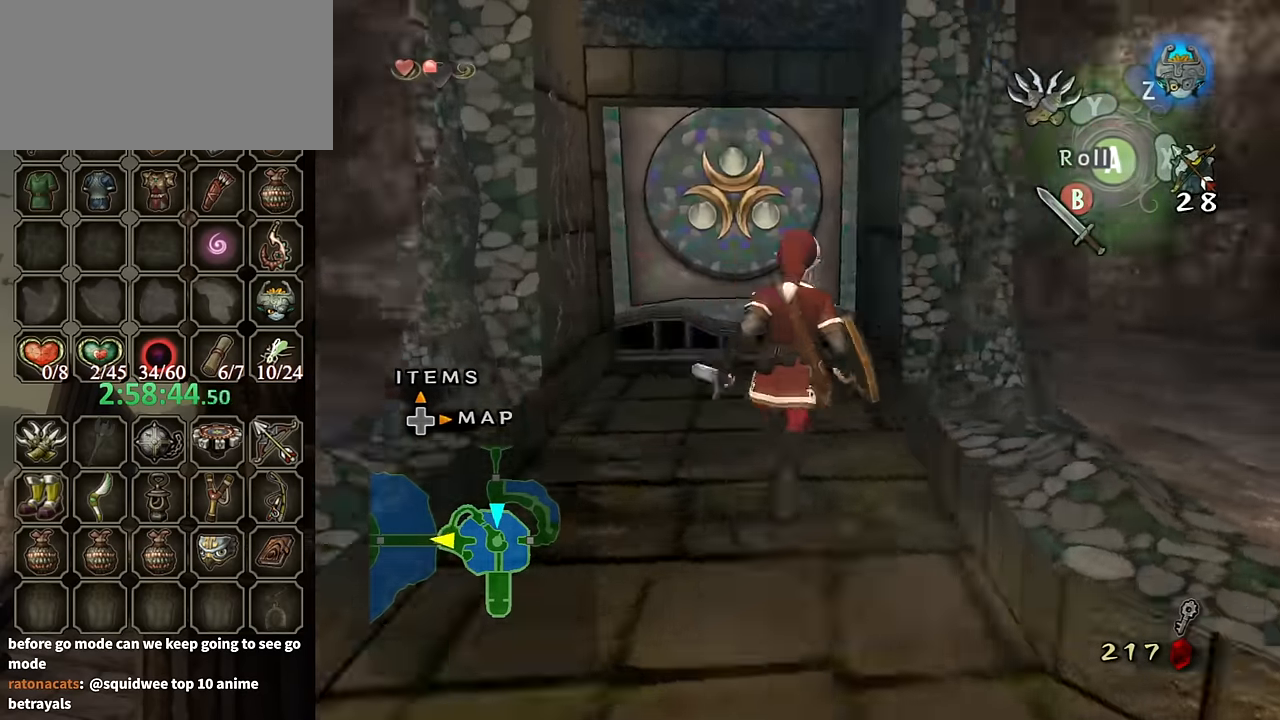
{"buttons": [], "left_stick": "up-left", "right_stick": "center", "events": [[100, "left_stick", "up"], [167, "right_stick", "center"], [367, "left_stick", "up-left"]]}
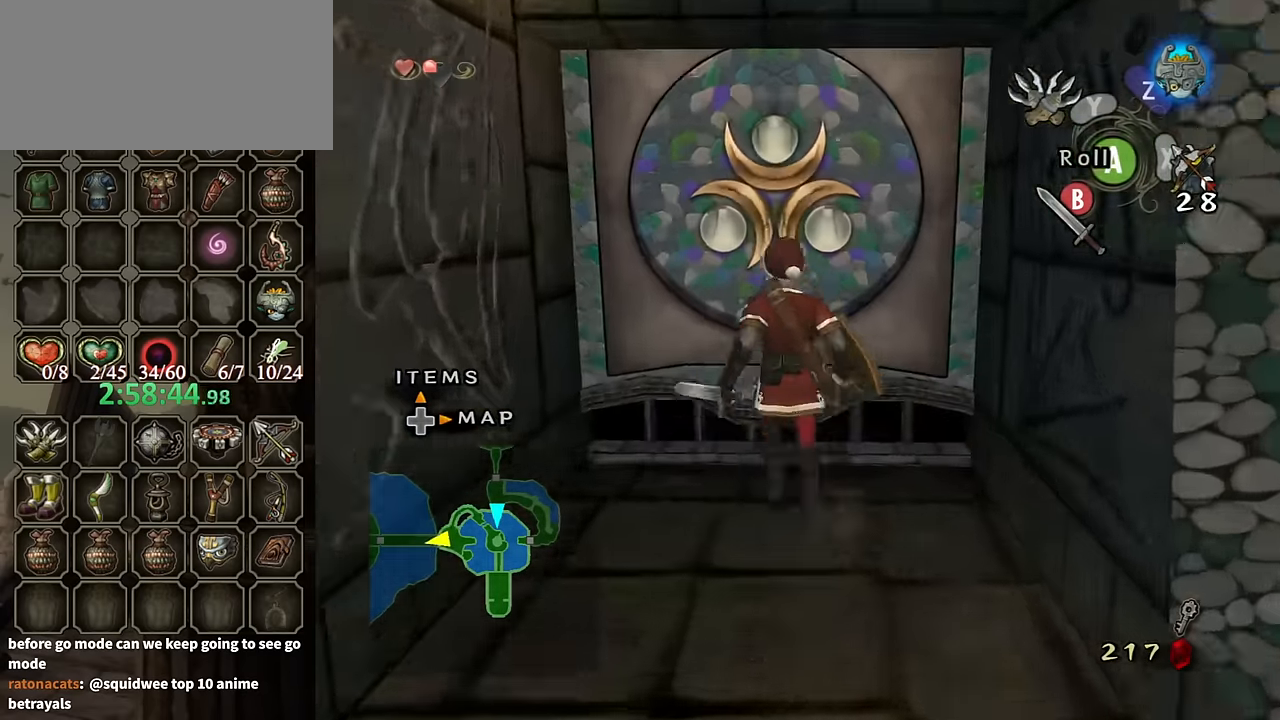
{"buttons": [], "left_stick": "center", "right_stick": "center", "events": [[33, "left_stick", "up"], [167, "left_stick", "center"], [200, "A", "down"], [267, "A", "up"], [334, "A", "down"], [400, "A", "up"], [467, "A", "down"], [500, "A", "up"]]}
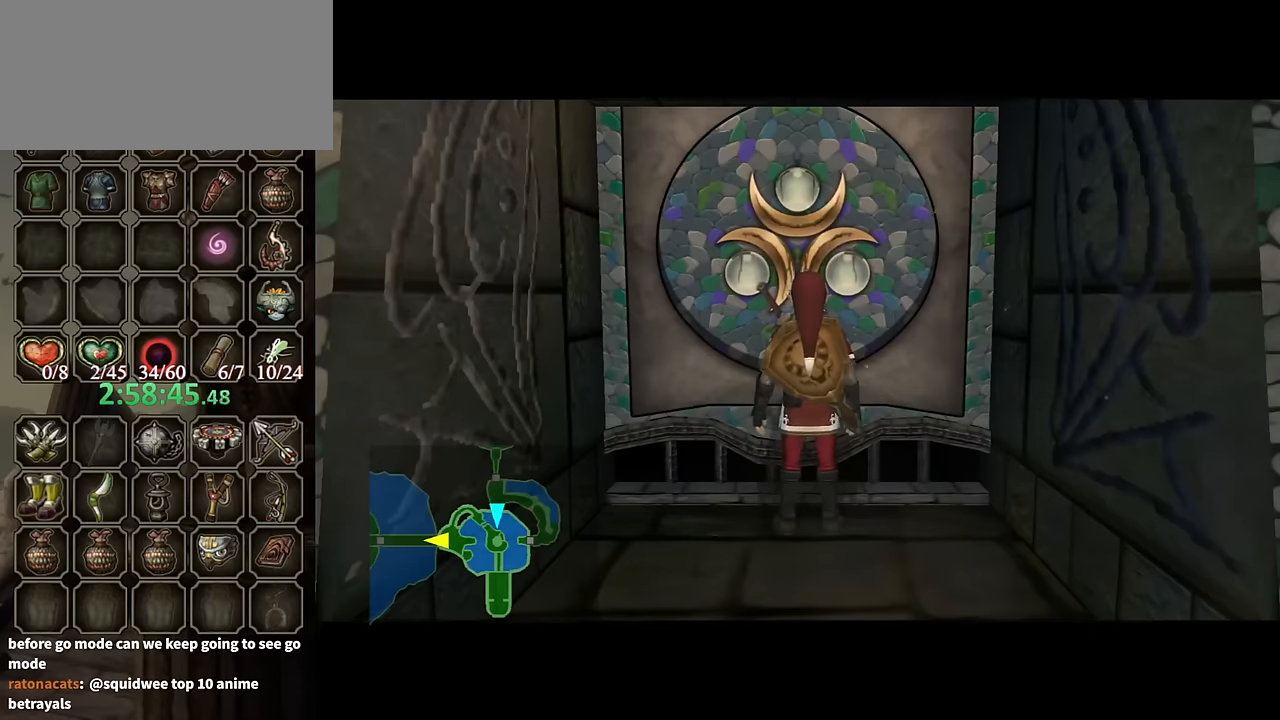
{"buttons": [], "left_stick": "center", "right_stick": "center", "events": []}
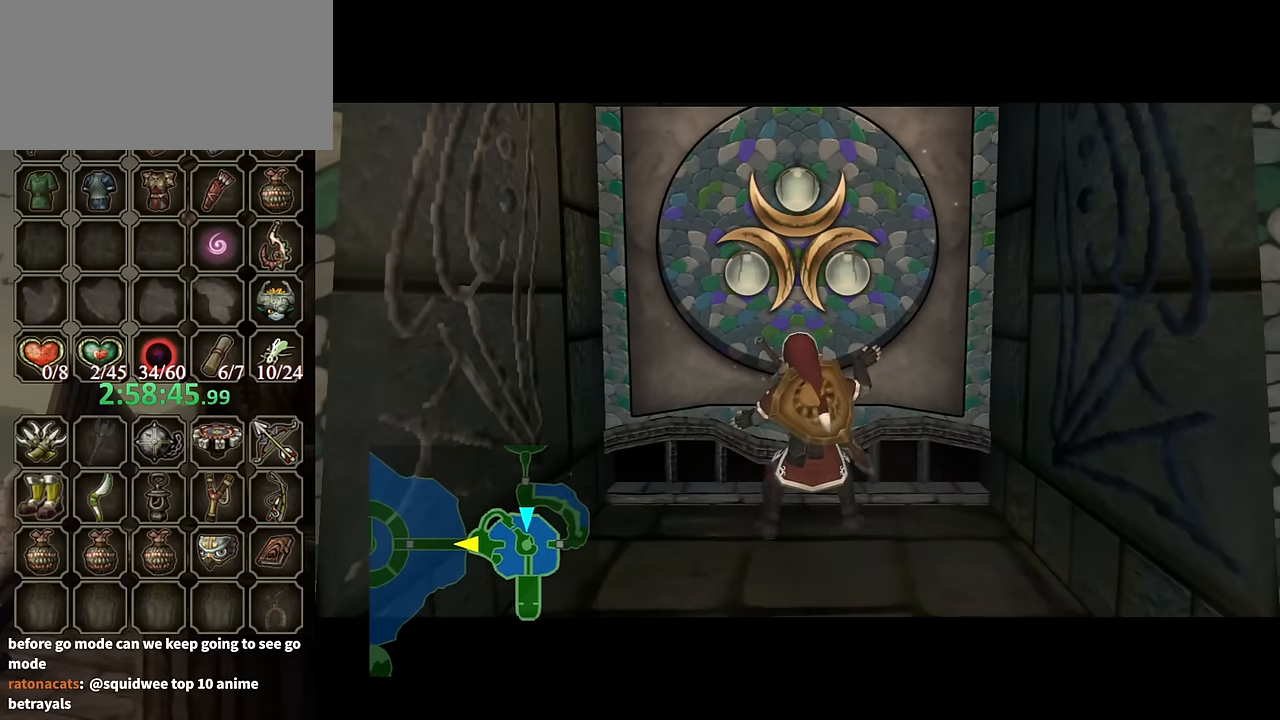
{"buttons": [], "left_stick": "center", "right_stick": "center", "events": []}
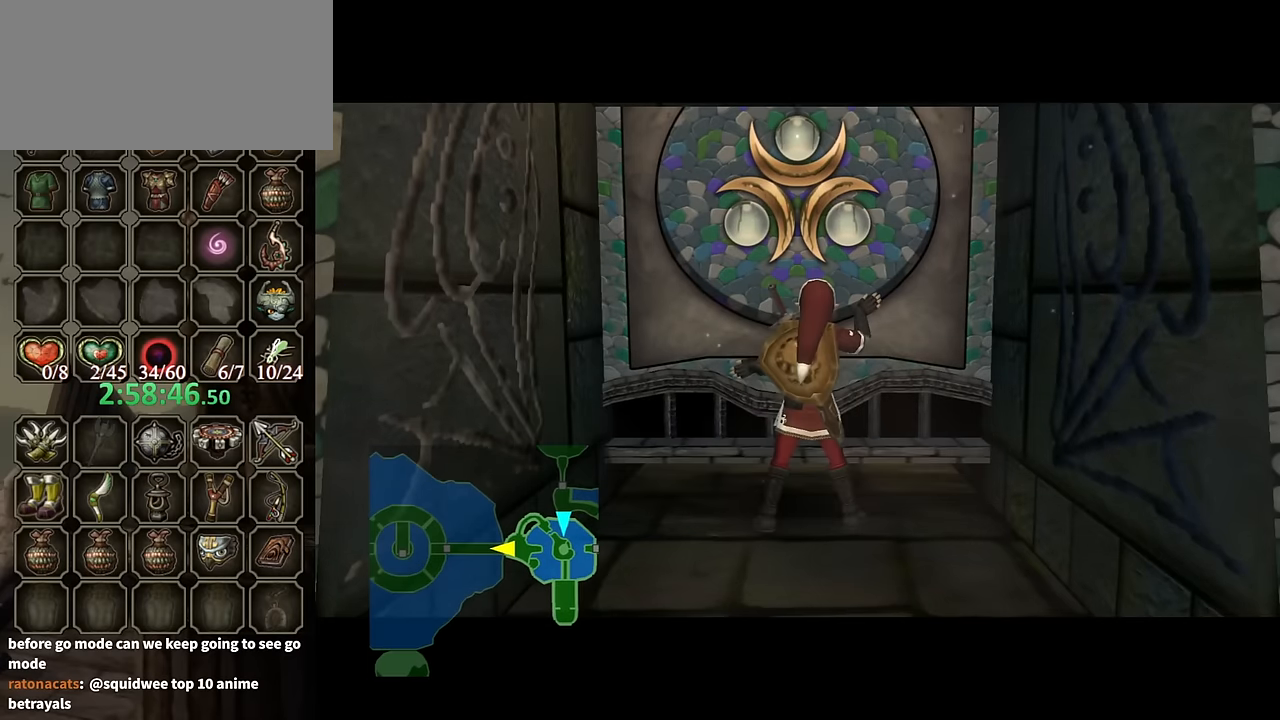
{"buttons": [], "left_stick": "center", "right_stick": "center", "events": []}
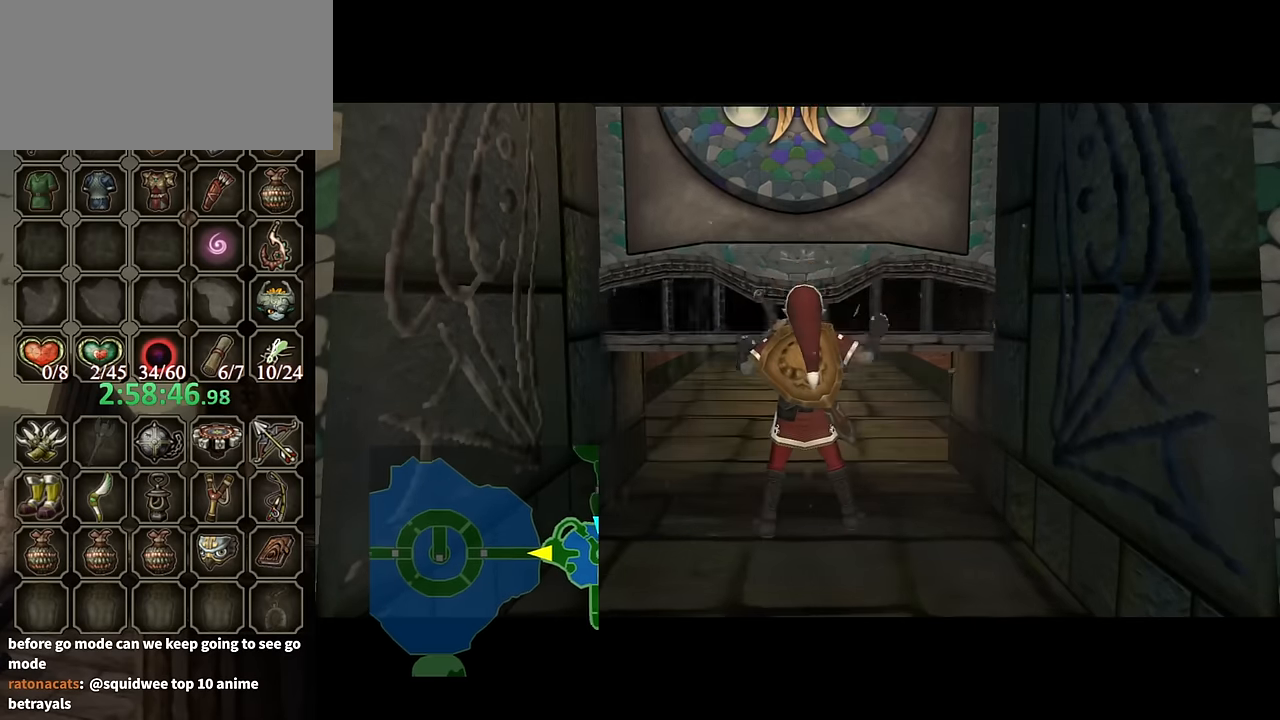
{"buttons": [], "left_stick": "center", "right_stick": "center", "events": []}
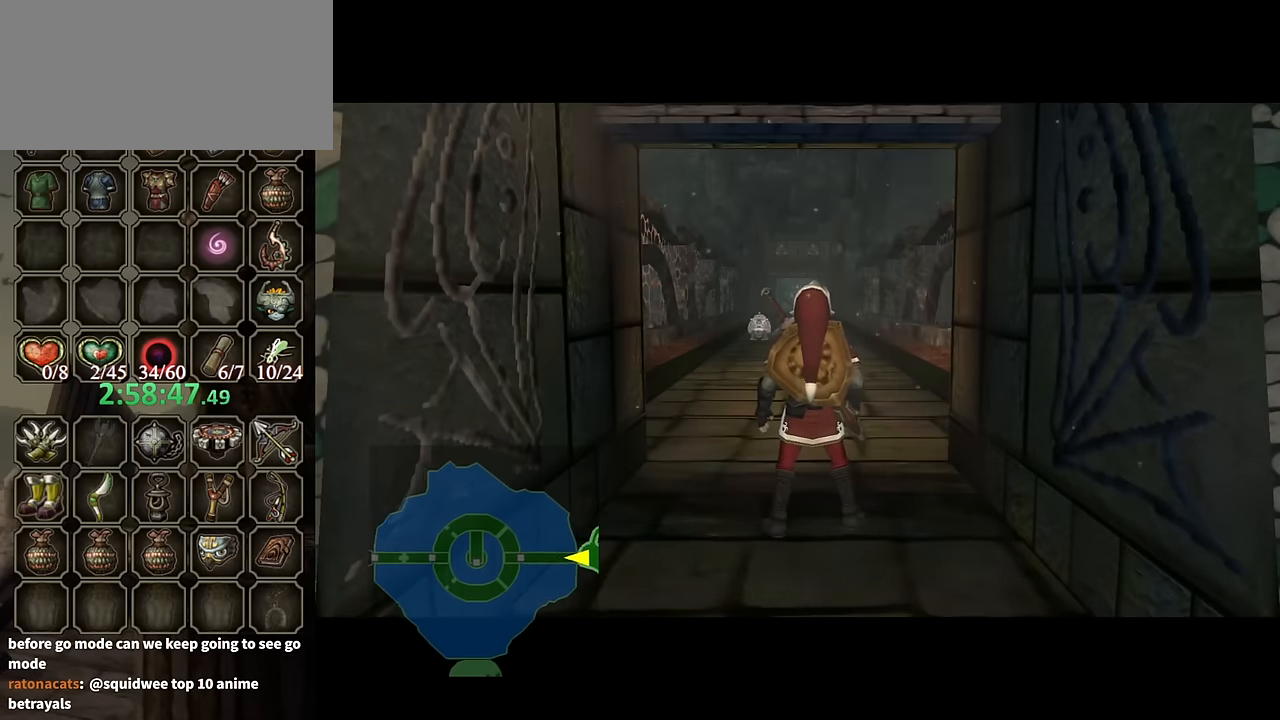
{"buttons": [], "left_stick": "center", "right_stick": "center", "events": []}
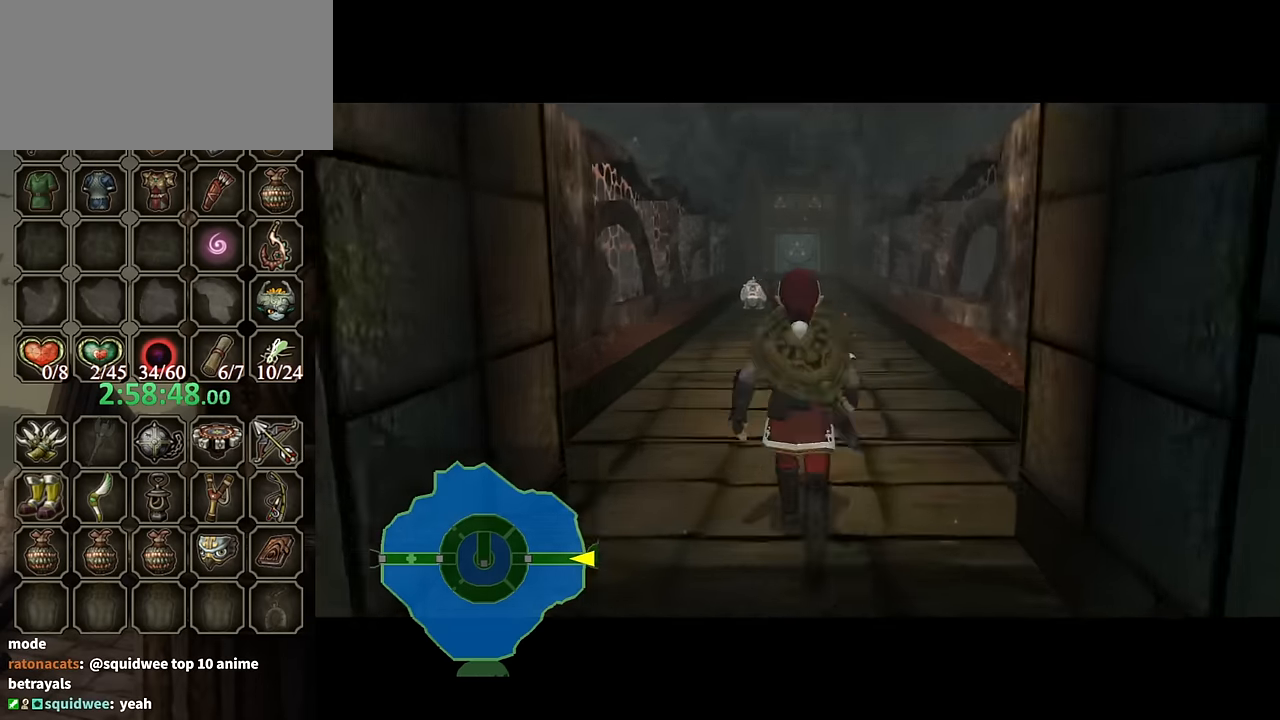
{"buttons": [], "left_stick": "center", "right_stick": "center", "events": []}
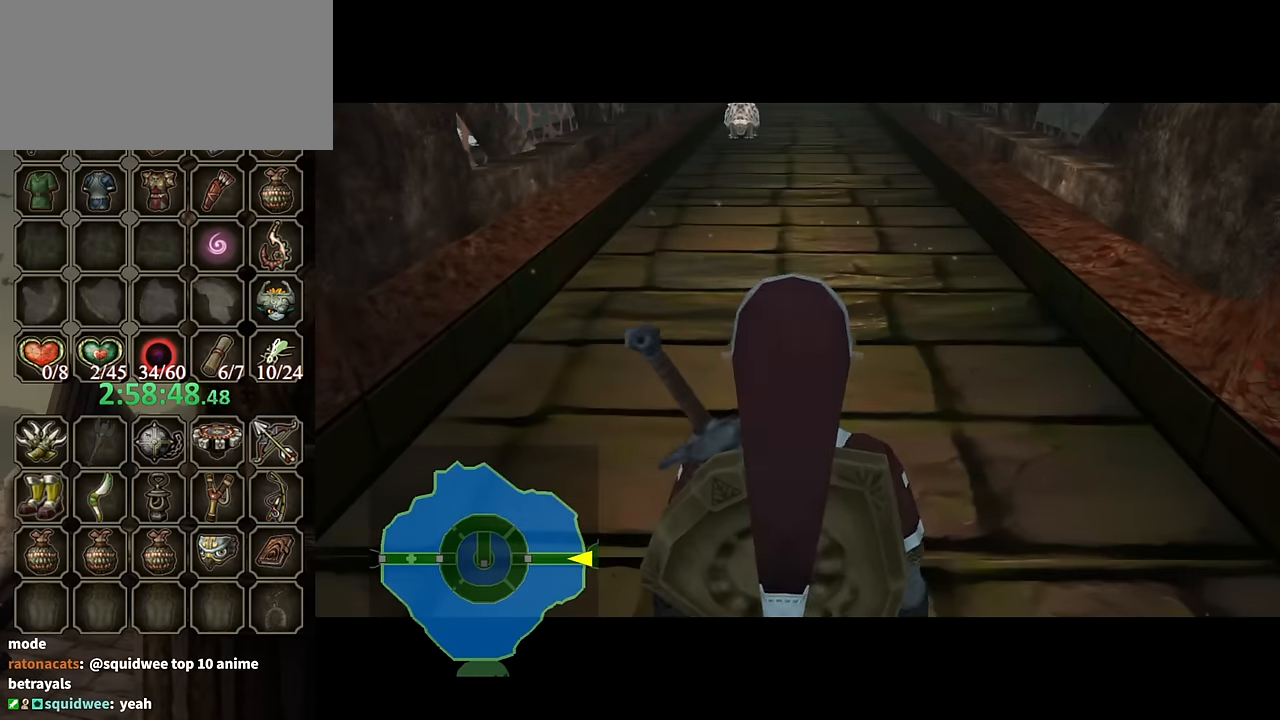
{"buttons": [], "left_stick": "center", "right_stick": "center", "events": []}
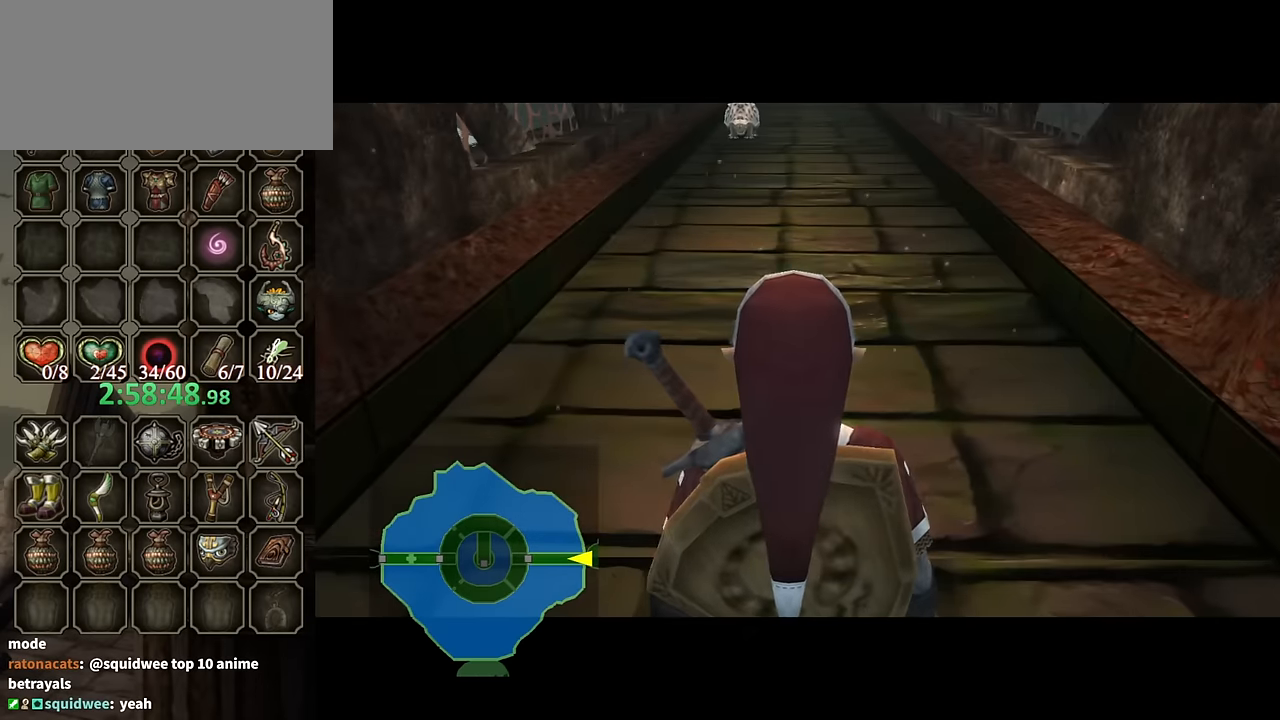
{"buttons": [], "left_stick": "up", "right_stick": "center", "events": [[467, "left_stick", "up"]]}
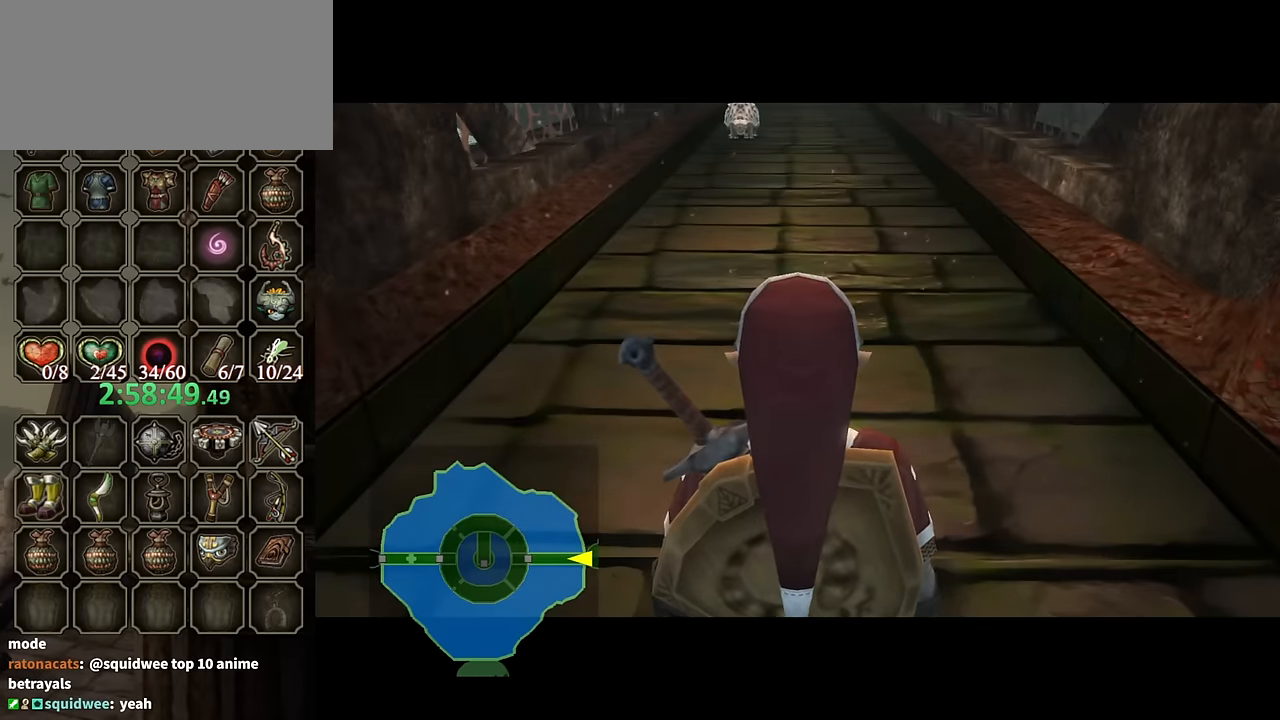
{"buttons": [], "left_stick": "center", "right_stick": "center", "events": [[167, "left_stick", "center"]]}
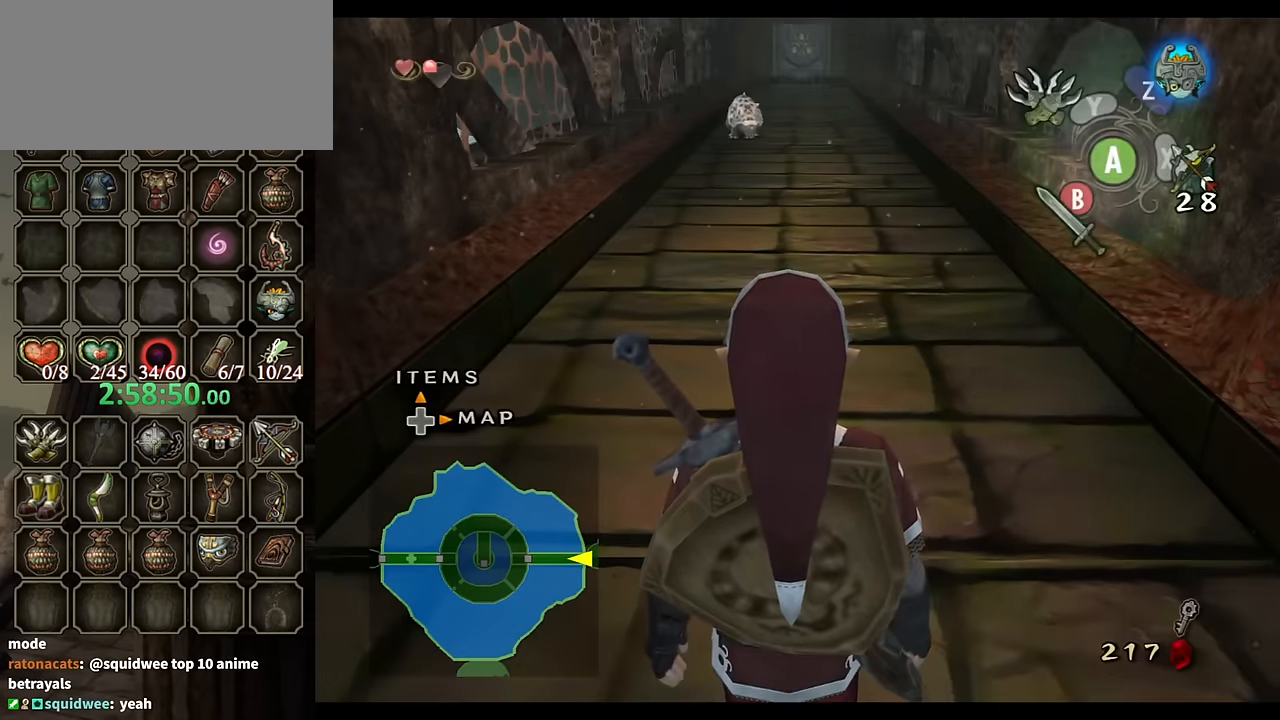
{"buttons": [], "left_stick": "center", "right_stick": "center", "events": [[100, "DPAD_UP", "down"], [200, "DPAD_UP", "up"], [400, "left_stick", "right"], [500, "left_stick", "center"]]}
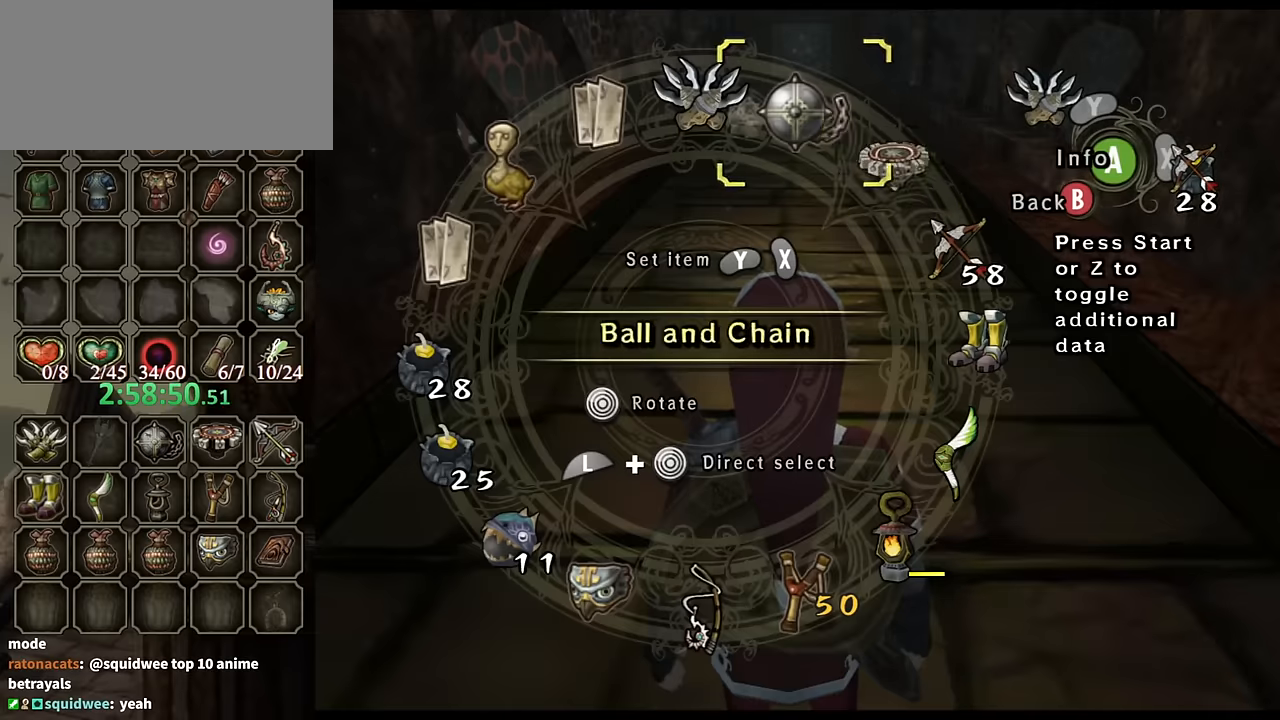
{"buttons": ["B"], "left_stick": "center", "right_stick": "center", "events": [[33, "left_stick", "down-right"], [133, "left_stick", "center"], [166, "X", "down"], [233, "X", "up"], [300, "X", "down"], [366, "X", "up"], [433, "B", "down"]]}
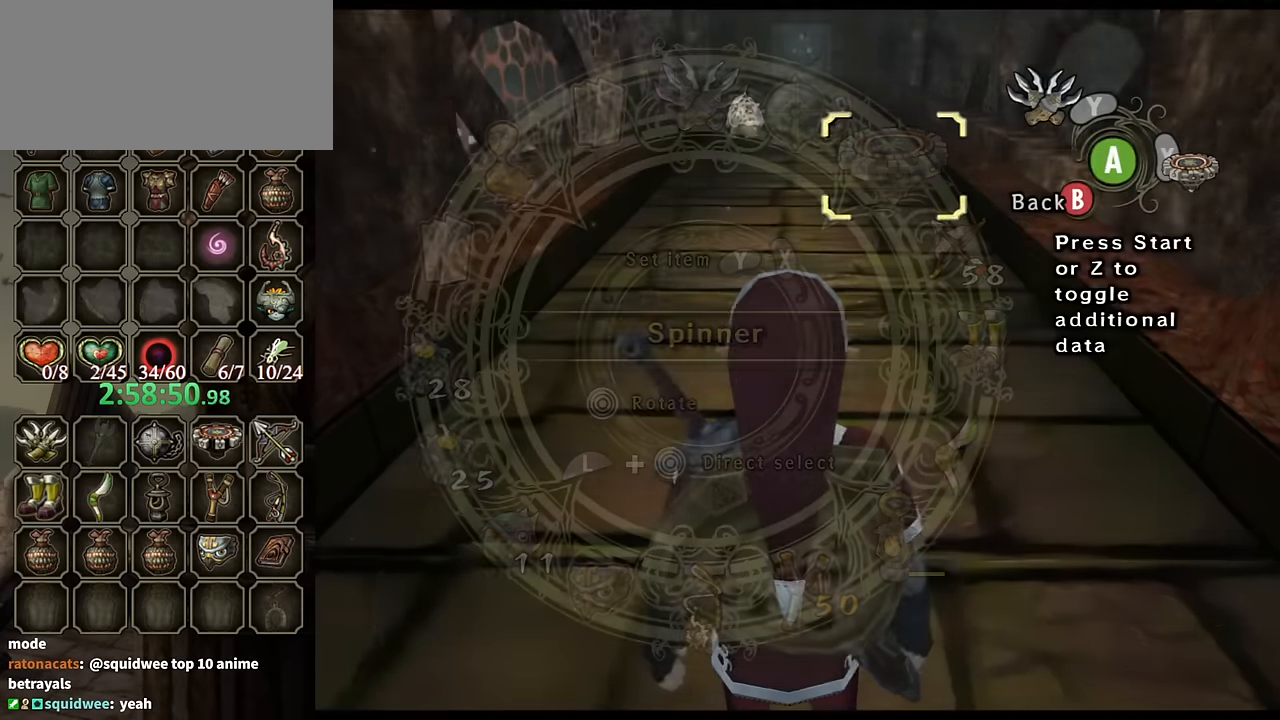
{"buttons": ["R1"], "left_stick": "center", "right_stick": "center", "events": [[33, "left_stick", "up"], [66, "B", "up"], [233, "X", "down"], [333, "X", "up"], [400, "R1", "down"], [466, "left_stick", "center"]]}
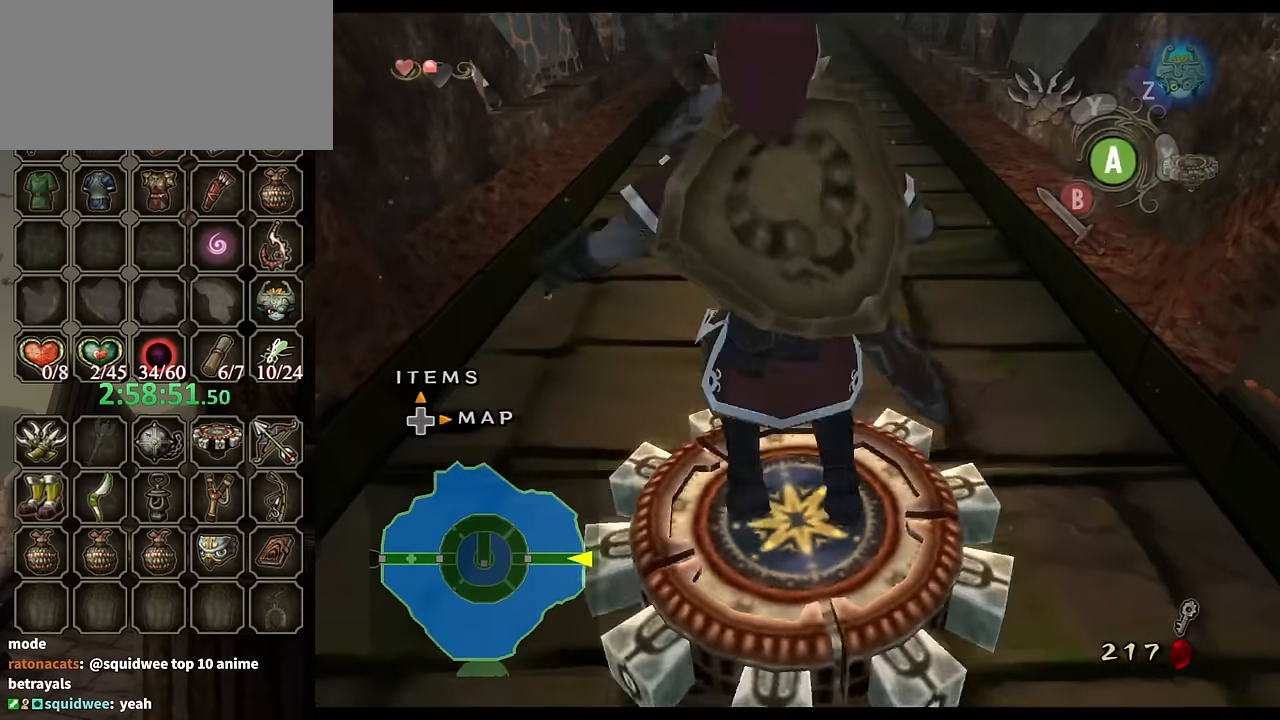
{"buttons": ["R1"], "left_stick": "center", "right_stick": "center", "events": []}
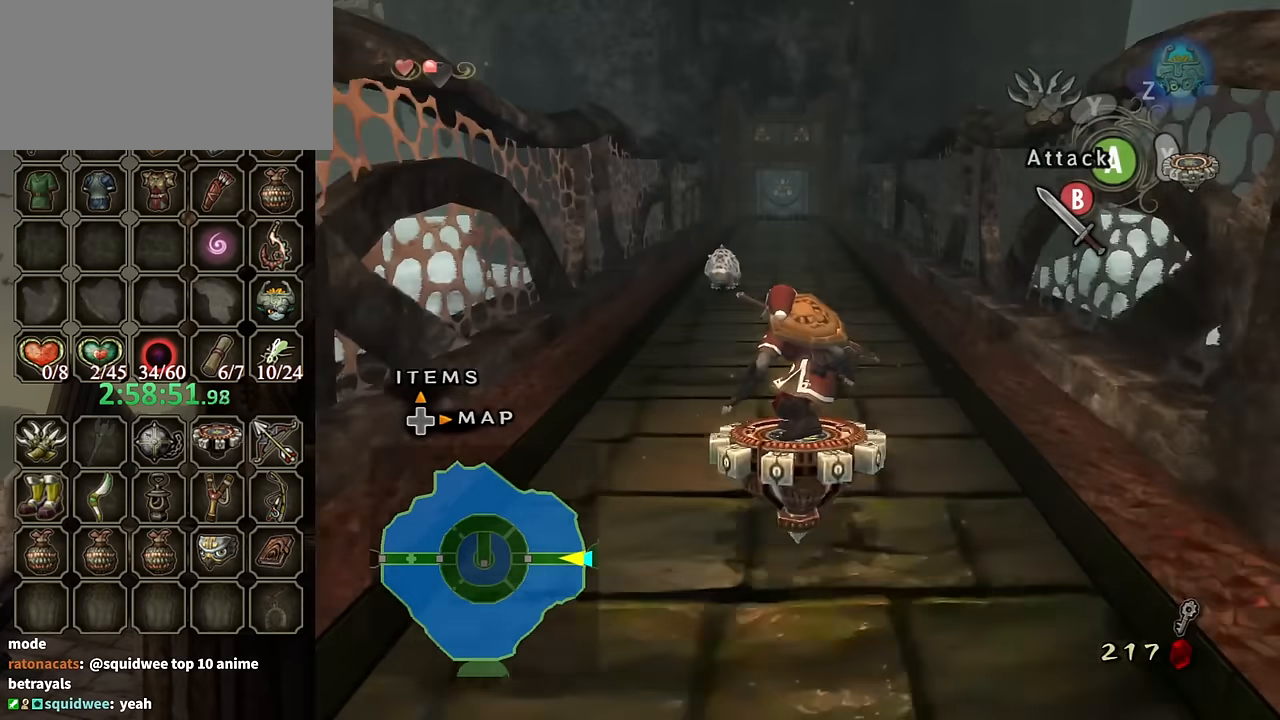
{"buttons": ["R1"], "left_stick": "left", "right_stick": "center", "events": [[133, "left_stick", "right"], [233, "left_stick", "center"], [433, "left_stick", "left"]]}
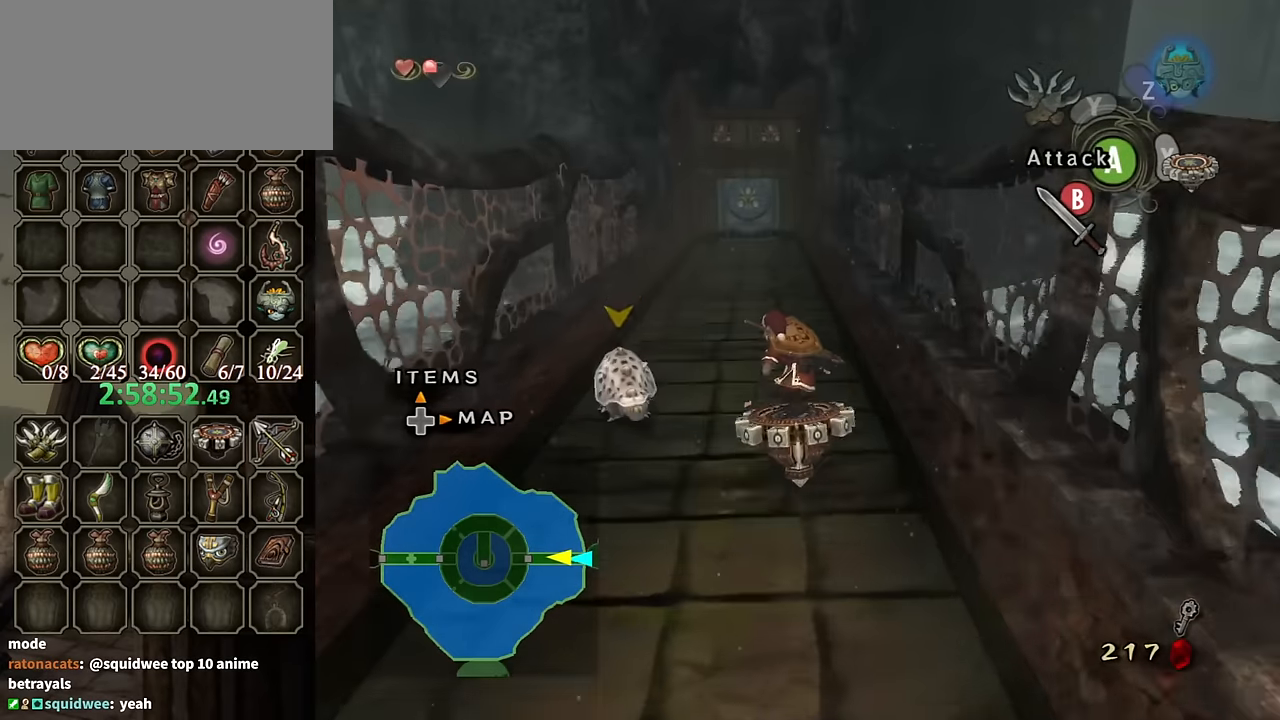
{"buttons": ["R1"], "left_stick": "up-left", "right_stick": "center", "events": [[66, "left_stick", "center"], [500, "left_stick", "up-left"]]}
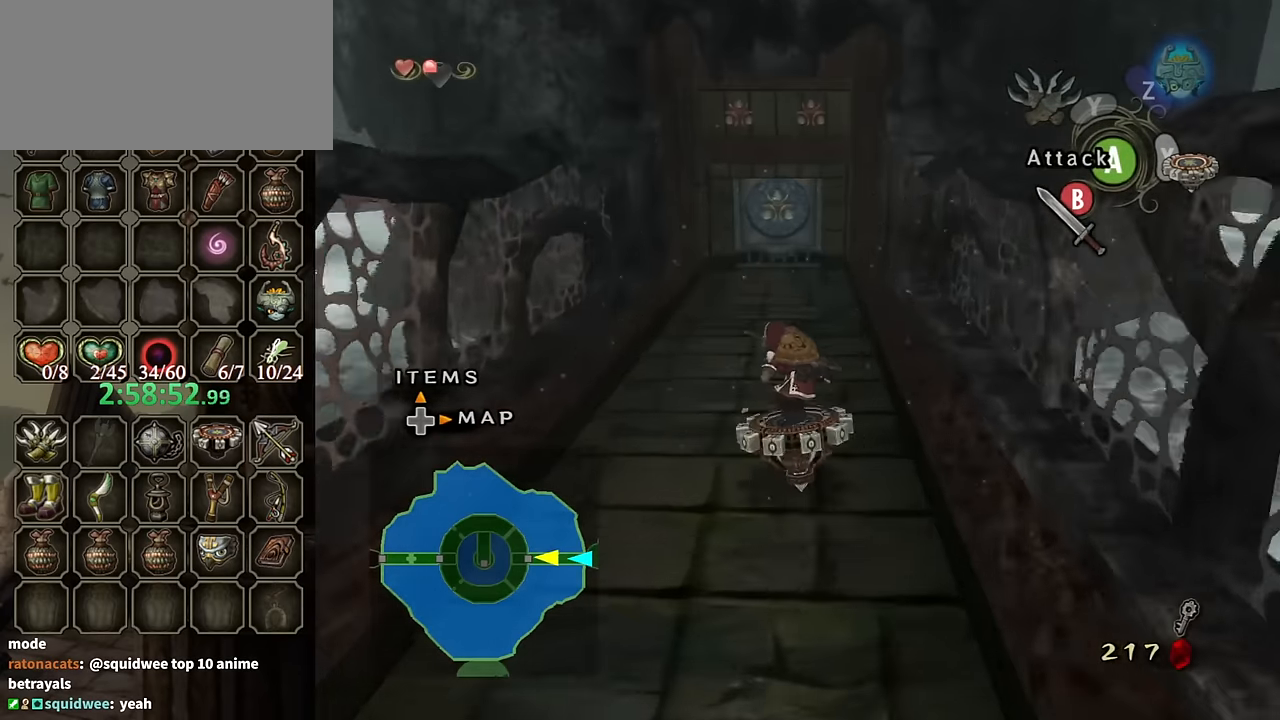
{"buttons": ["R1"], "left_stick": "right", "right_stick": "center", "events": [[66, "left_stick", "center"], [466, "left_stick", "right"]]}